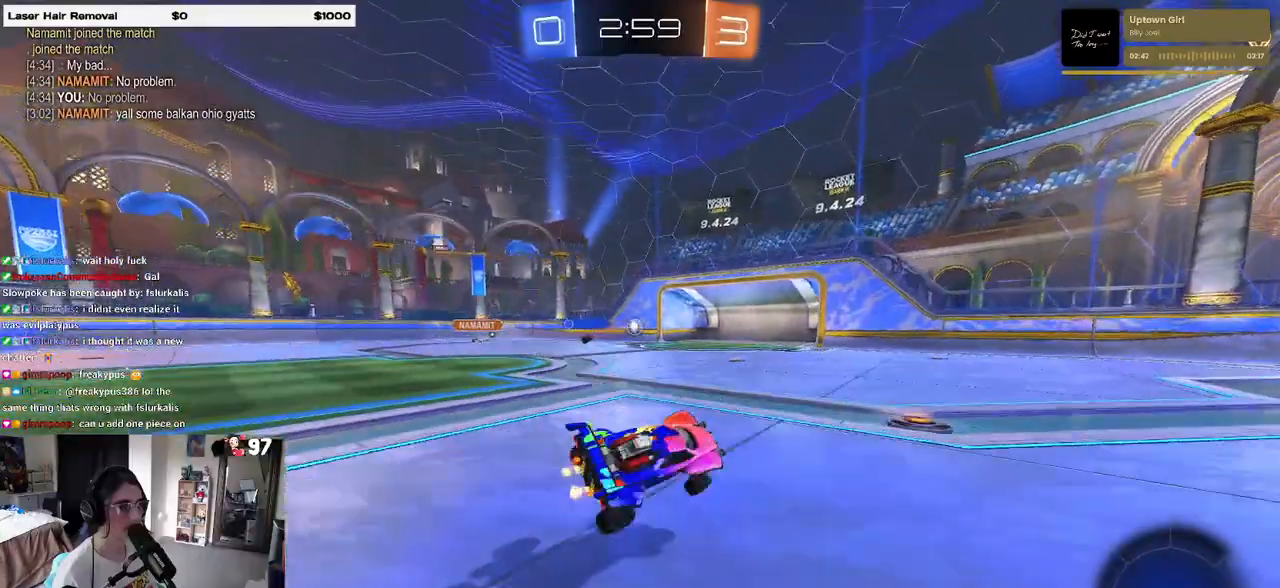
Gameplay with a controller (PlayStation layout); each line is a JSON object with the inputs held at the frame after it. "events" lists button and stick changes between this image and that frame as [ms after this image, input, new state], when the widget could be followed in between. Not read: R2.
{"buttons": [], "left_stick": "right", "right_stick": "center", "events": [[217, "left_stick", "right"]]}
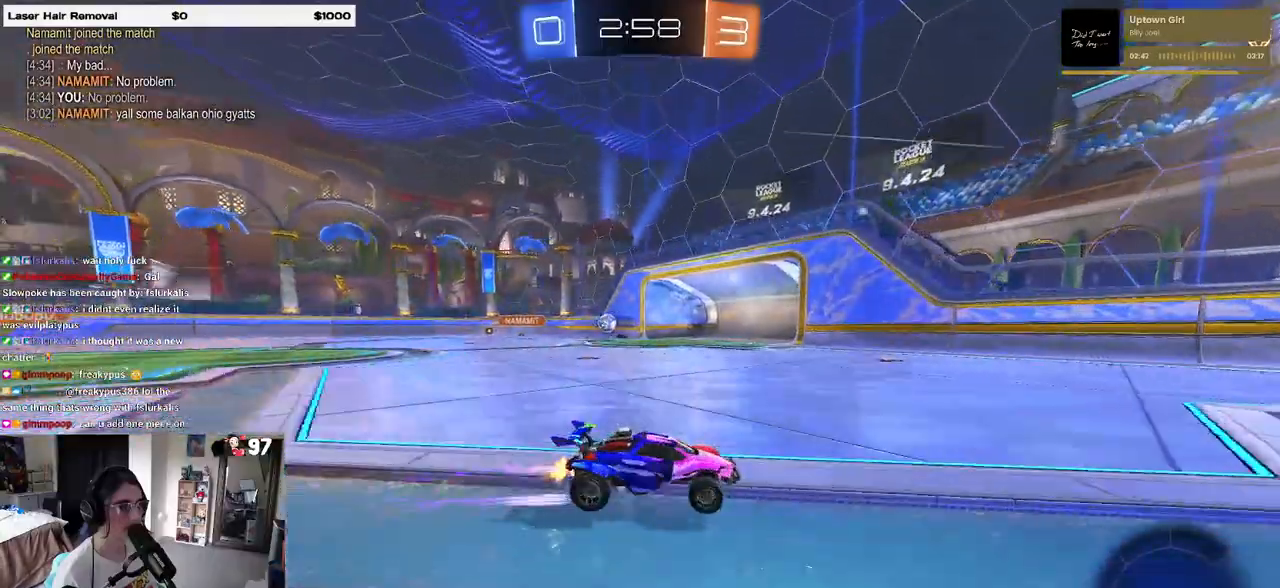
{"buttons": ["SQUARE"], "left_stick": "left", "right_stick": "center", "events": [[100, "left_stick", "center"], [367, "left_stick", "left"], [383, "SQUARE", "down"]]}
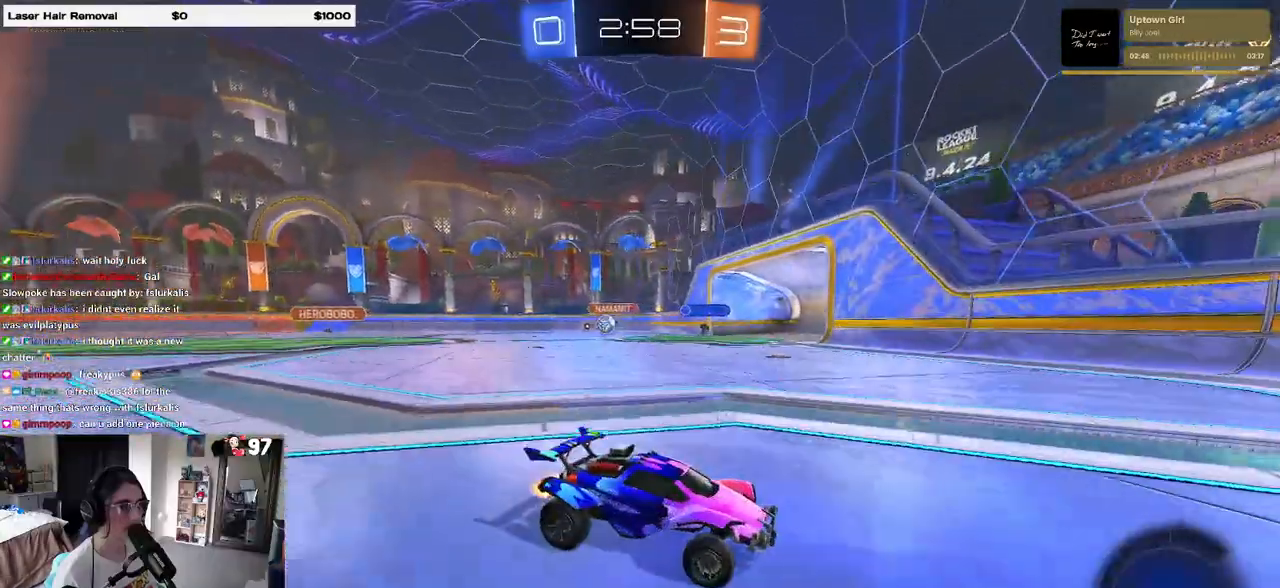
{"buttons": ["R1"], "left_stick": "left", "right_stick": "center", "events": [[50, "SQUARE", "up"], [500, "R1", "down"]]}
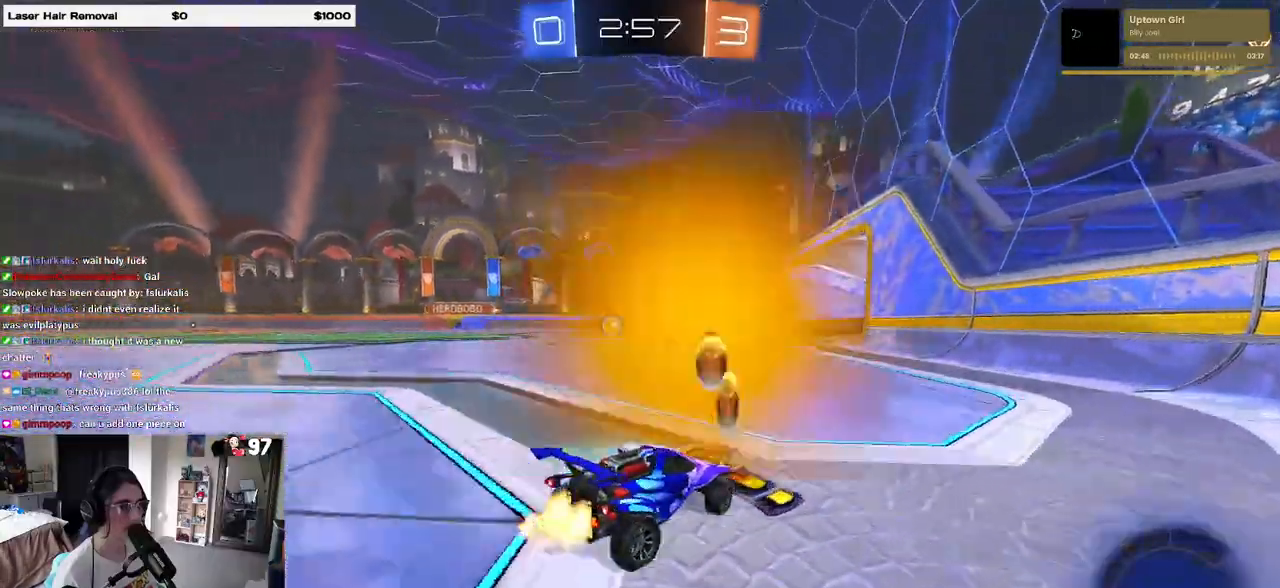
{"buttons": ["R1"], "left_stick": "center", "right_stick": "center", "events": [[117, "left_stick", "center"]]}
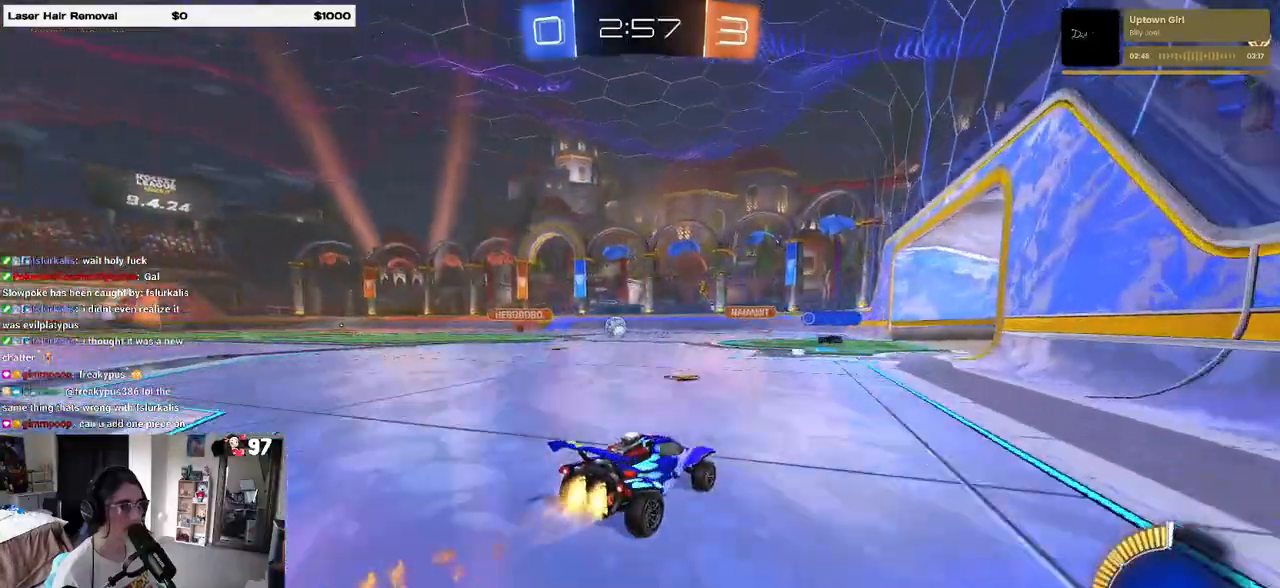
{"buttons": [], "left_stick": "left", "right_stick": "center", "events": [[117, "R1", "up"], [133, "left_stick", "right"], [267, "left_stick", "center"], [467, "left_stick", "left"]]}
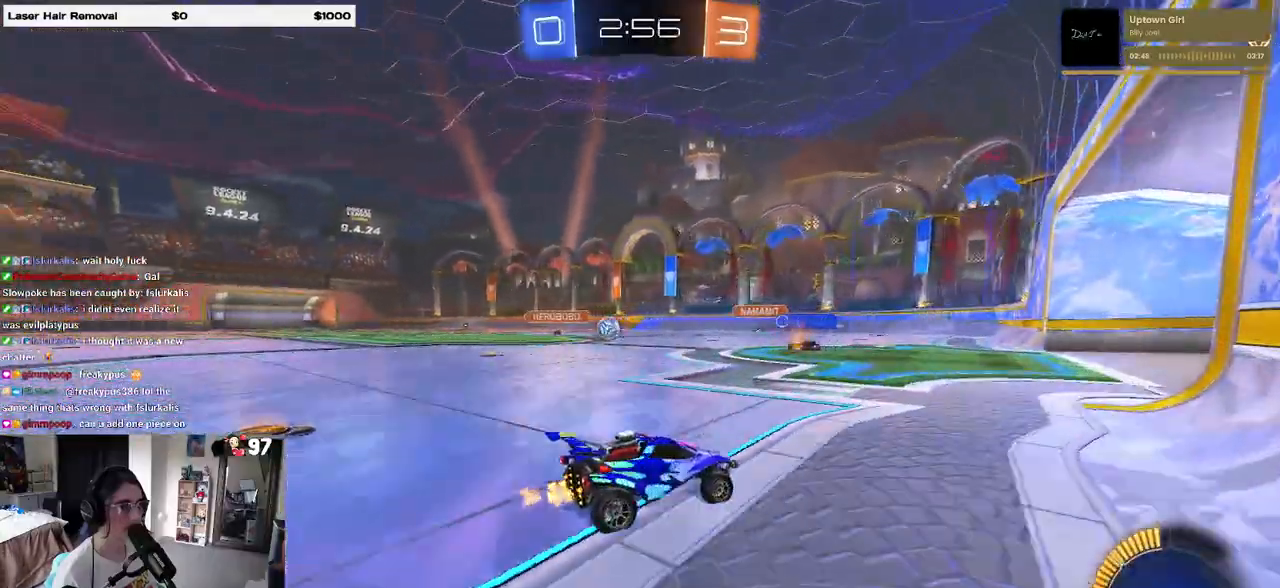
{"buttons": [], "left_stick": "left", "right_stick": "center", "events": [[100, "left_stick", "center"], [167, "L2", "down"], [400, "L2", "up"], [450, "left_stick", "left"]]}
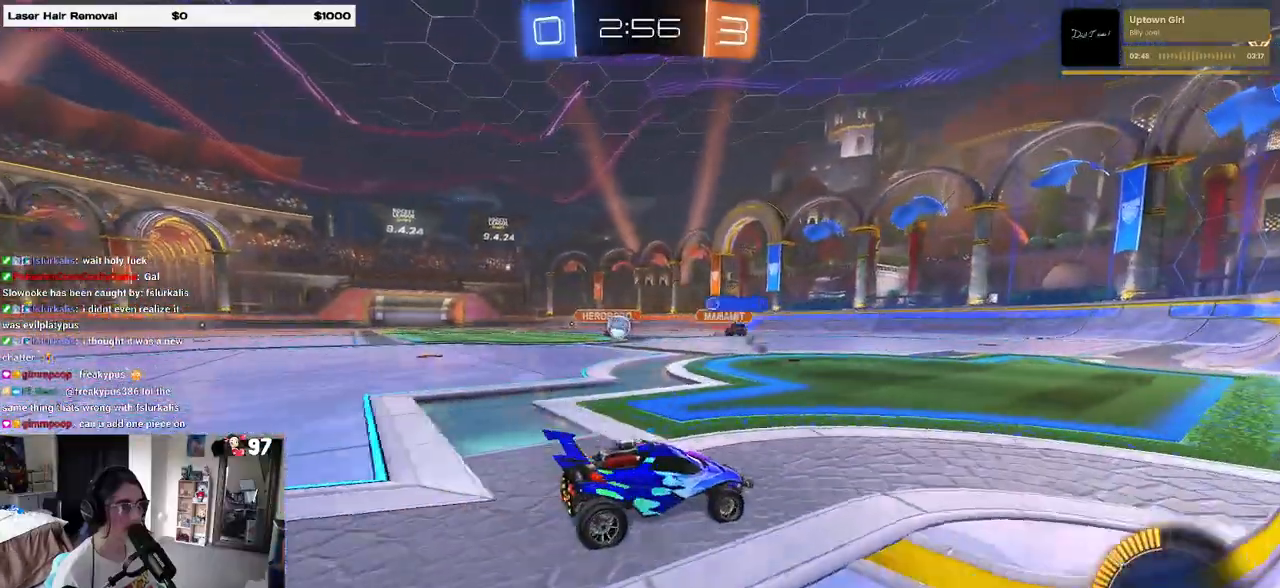
{"buttons": [], "left_stick": "left", "right_stick": "center", "events": [[183, "left_stick", "center"], [383, "left_stick", "left"]]}
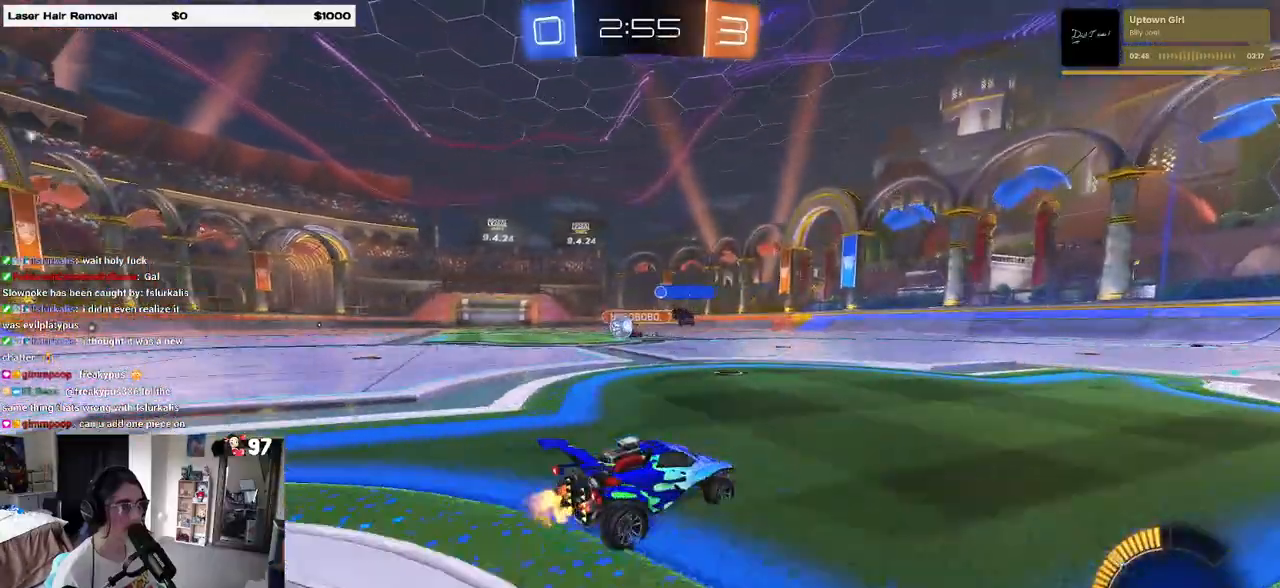
{"buttons": [], "left_stick": "left", "right_stick": "center", "events": []}
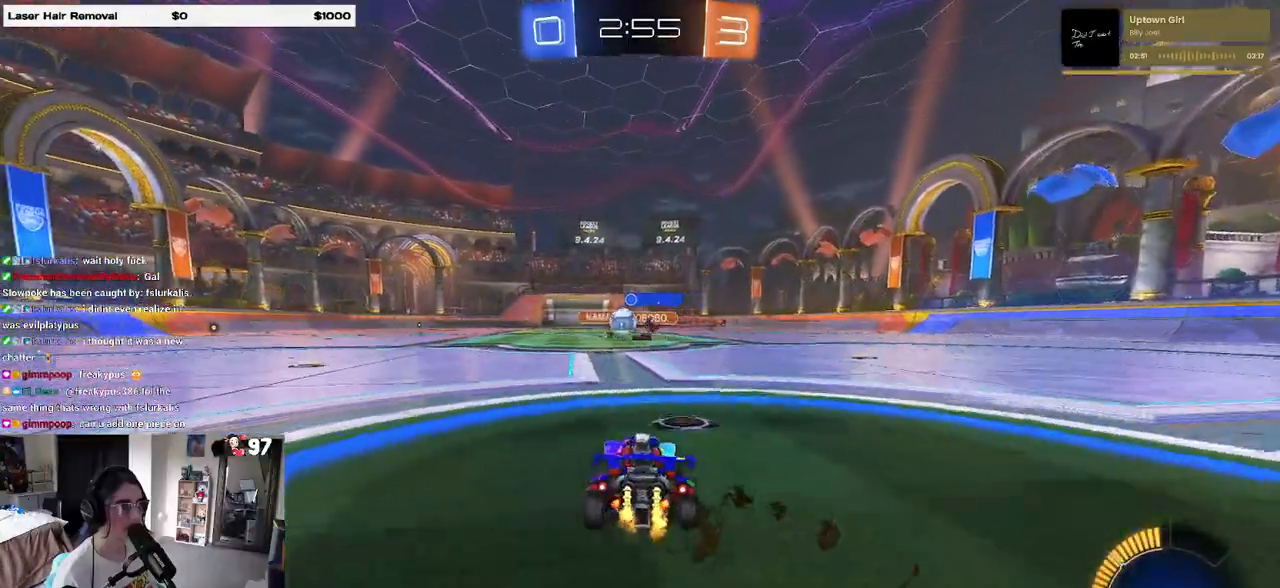
{"buttons": ["R1"], "left_stick": "right", "right_stick": "center", "events": [[283, "left_stick", "center"], [450, "R1", "down"], [450, "left_stick", "right"]]}
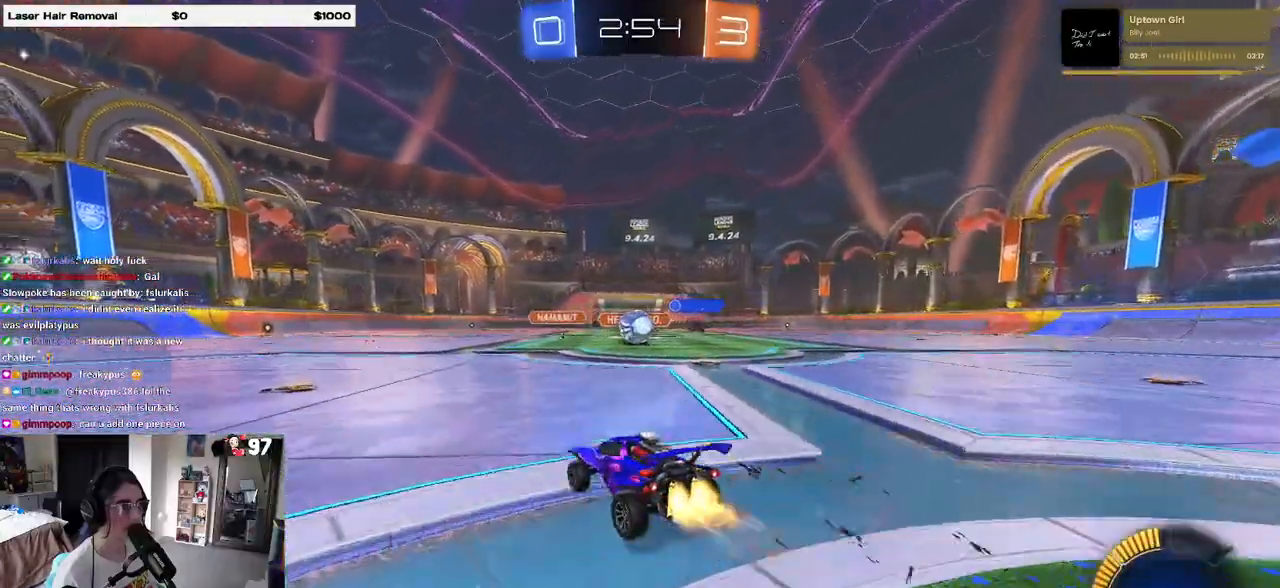
{"buttons": ["CROSS", "R1"], "left_stick": "center", "right_stick": "center", "events": [[167, "left_stick", "center"], [333, "CROSS", "down"], [350, "left_stick", "down"], [500, "left_stick", "center"]]}
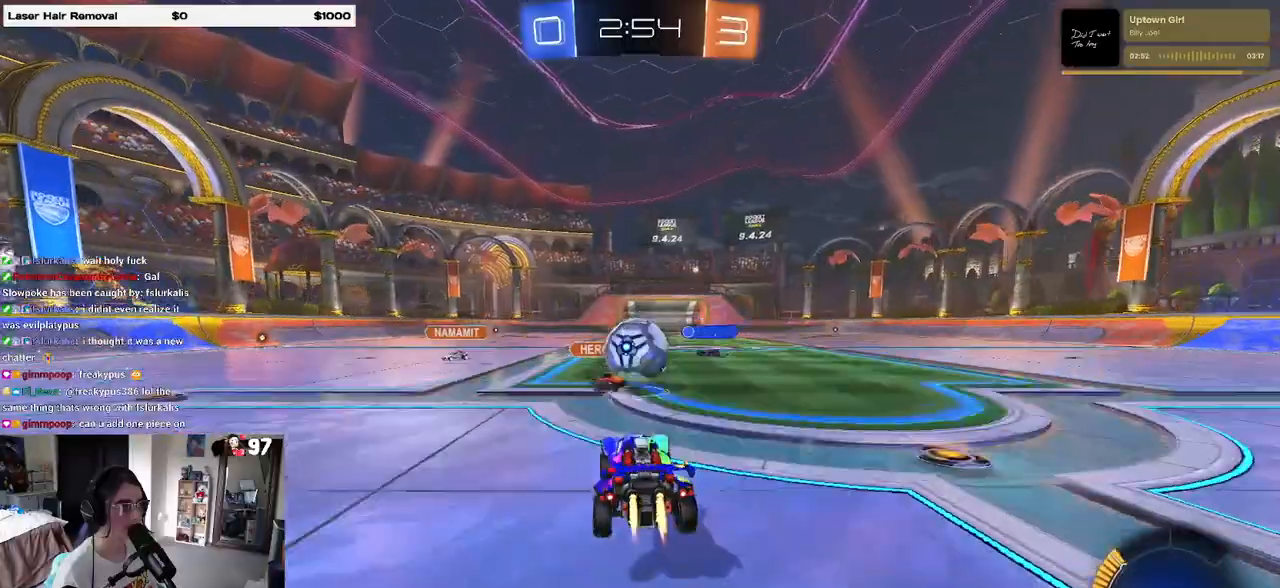
{"buttons": ["SQUARE", "R1"], "left_stick": "down", "right_stick": "center", "events": [[33, "CROSS", "up"], [133, "left_stick", "up-right"], [183, "CROSS", "down"], [217, "SQUARE", "down"], [267, "CROSS", "up"], [350, "left_stick", "down"]]}
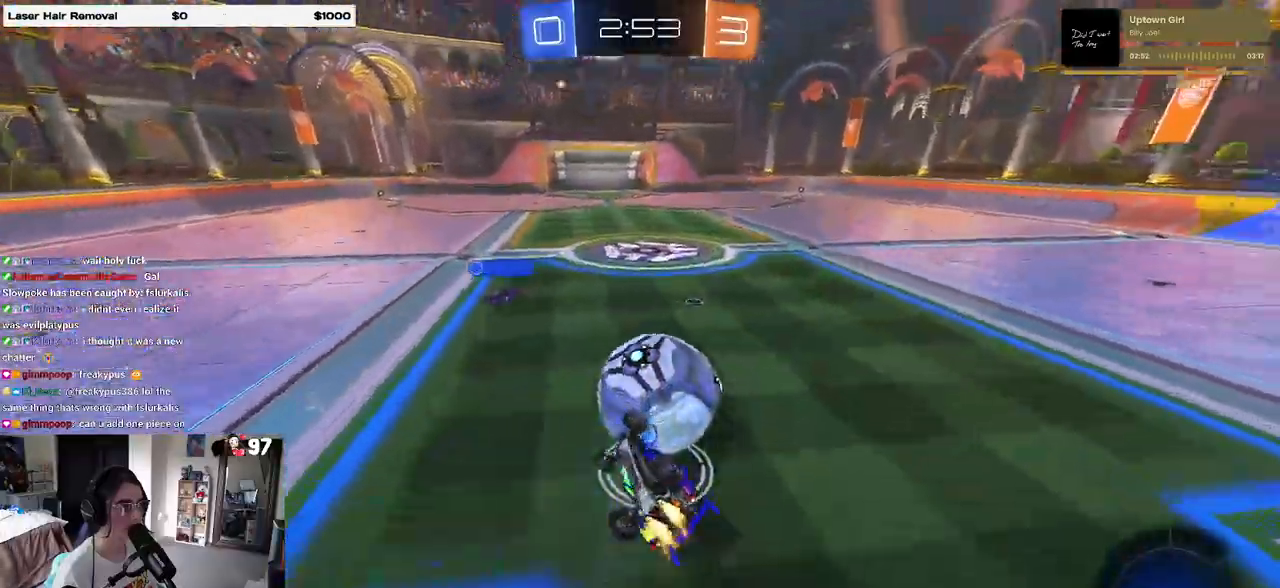
{"buttons": [], "left_stick": "center", "right_stick": "center", "events": [[117, "R1", "up"], [150, "left_stick", "down-right"], [433, "left_stick", "up-right"], [450, "SQUARE", "up"], [500, "left_stick", "center"]]}
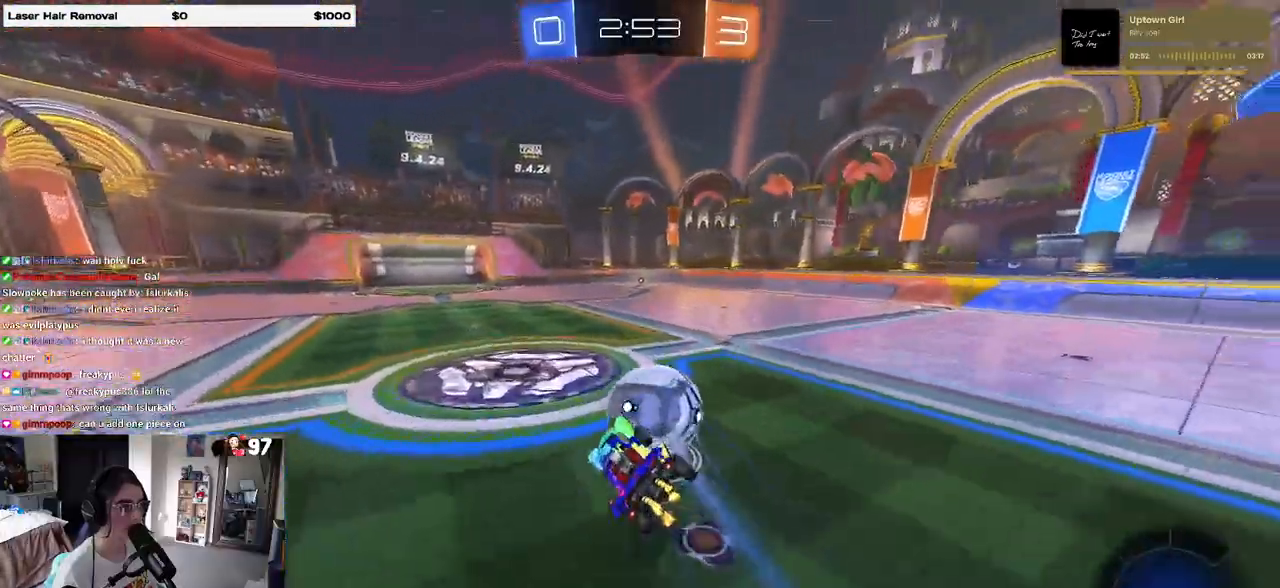
{"buttons": [], "left_stick": "right", "right_stick": "center", "events": [[367, "left_stick", "right"]]}
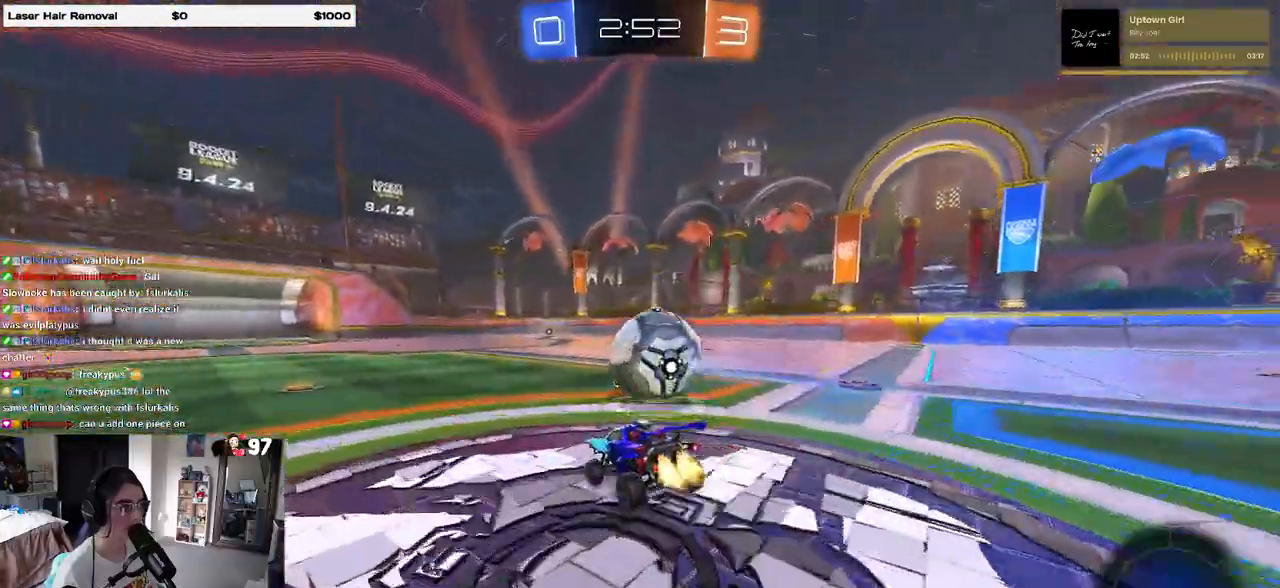
{"buttons": [], "left_stick": "left", "right_stick": "center", "events": [[17, "R1", "down"], [133, "left_stick", "center"], [267, "R1", "up"], [350, "TRIANGLE", "down"], [383, "left_stick", "left"], [450, "TRIANGLE", "up"]]}
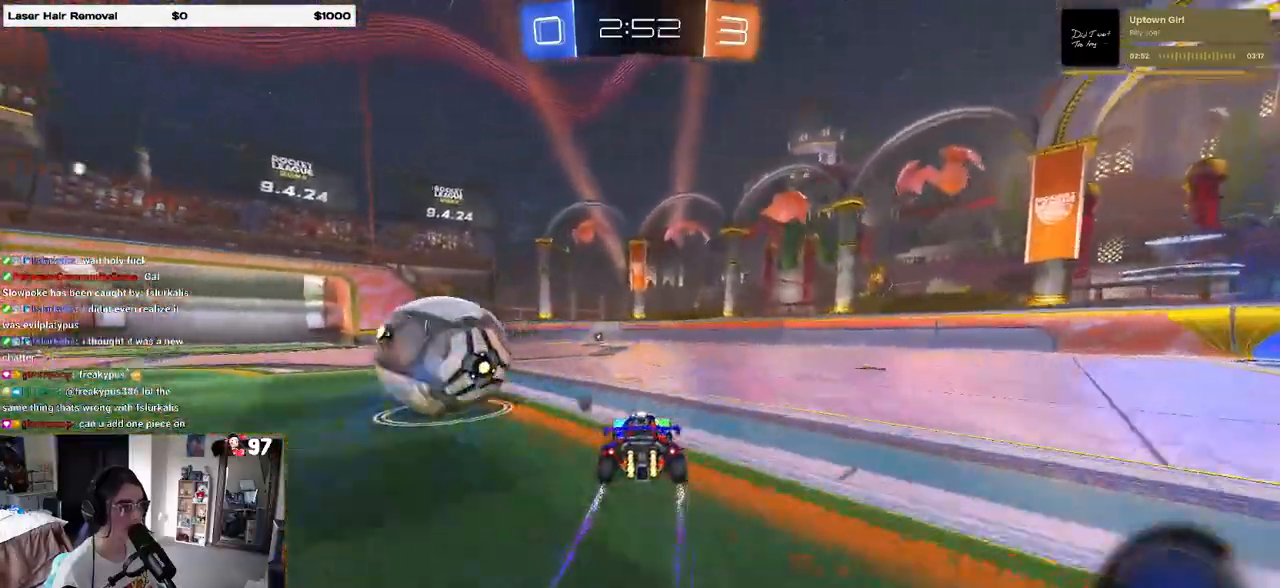
{"buttons": ["R1"], "left_stick": "center", "right_stick": "center", "events": [[117, "left_stick", "center"], [167, "left_stick", "left"], [300, "left_stick", "center"], [417, "R1", "down"]]}
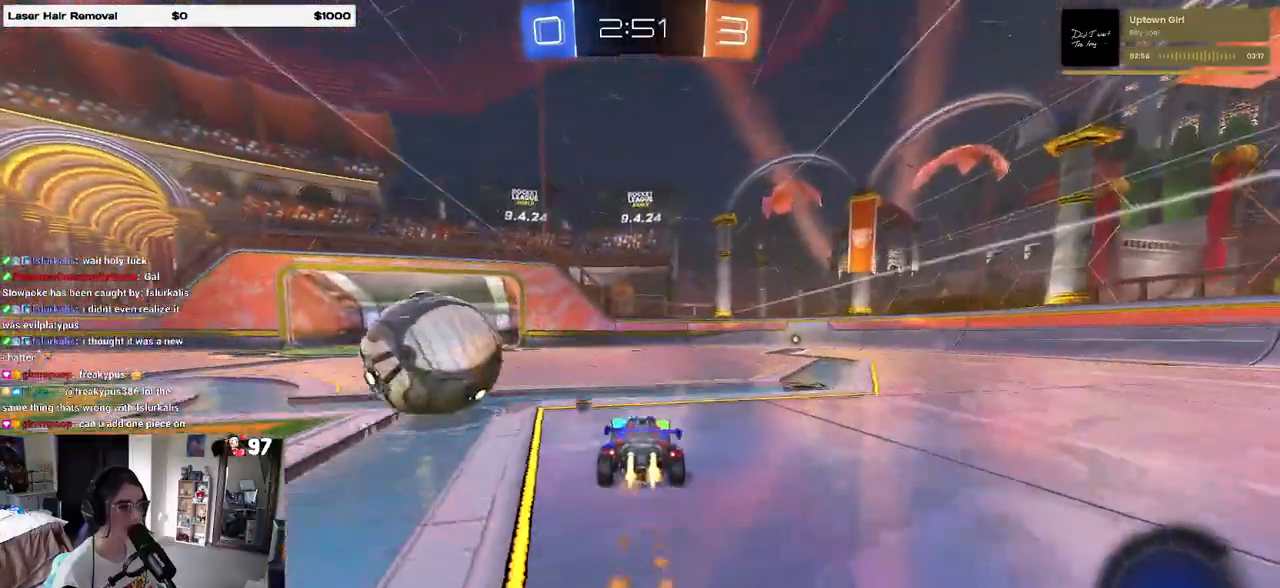
{"buttons": ["R1"], "left_stick": "left", "right_stick": "center", "events": [[67, "left_stick", "left"], [150, "CROSS", "down"], [217, "CROSS", "up"], [250, "CROSS", "down"], [400, "CROSS", "up"]]}
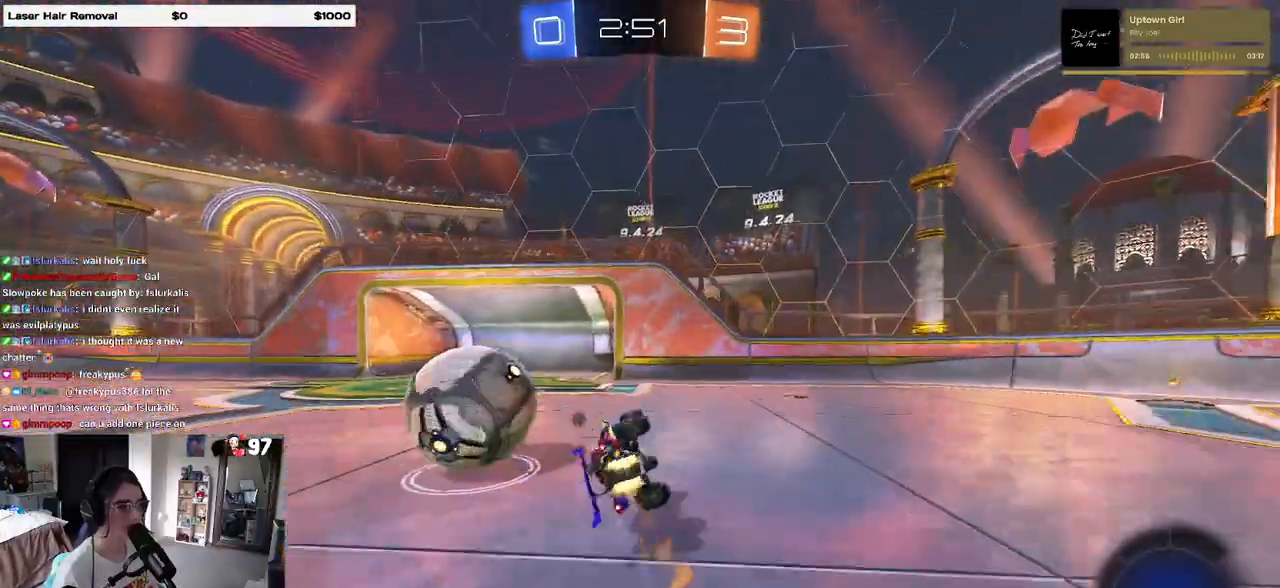
{"buttons": [], "left_stick": "left", "right_stick": "center", "events": [[67, "R1", "up"], [167, "TRIANGLE", "down"], [267, "TRIANGLE", "up"]]}
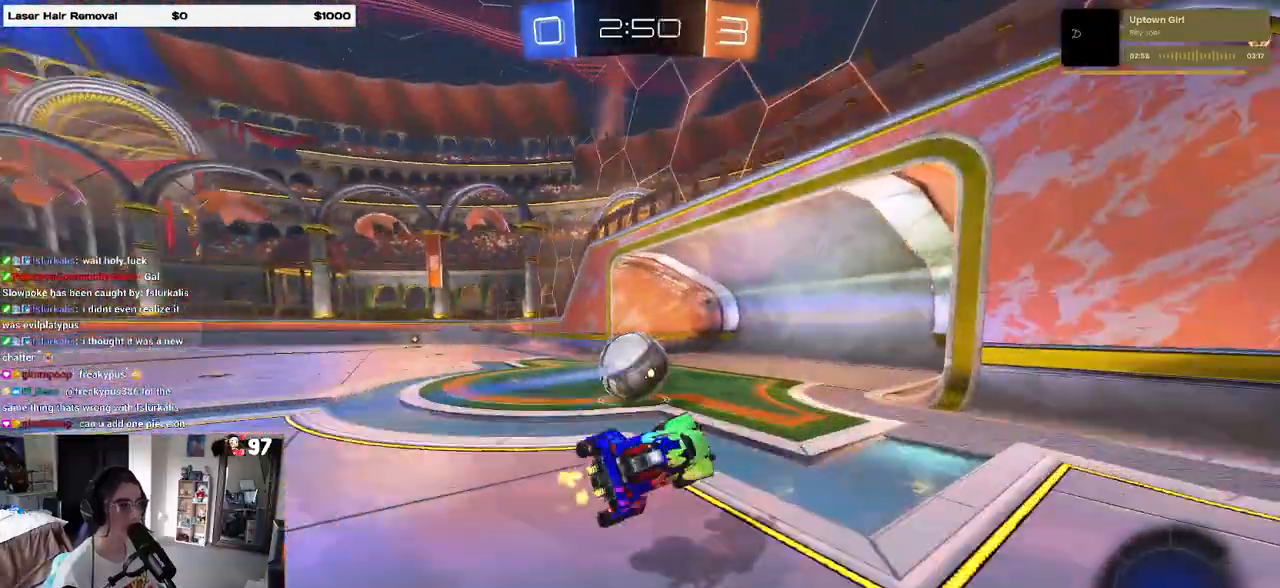
{"buttons": [], "left_stick": "center", "right_stick": "center", "events": [[17, "SQUARE", "down"], [67, "left_stick", "center"], [100, "SQUARE", "up"]]}
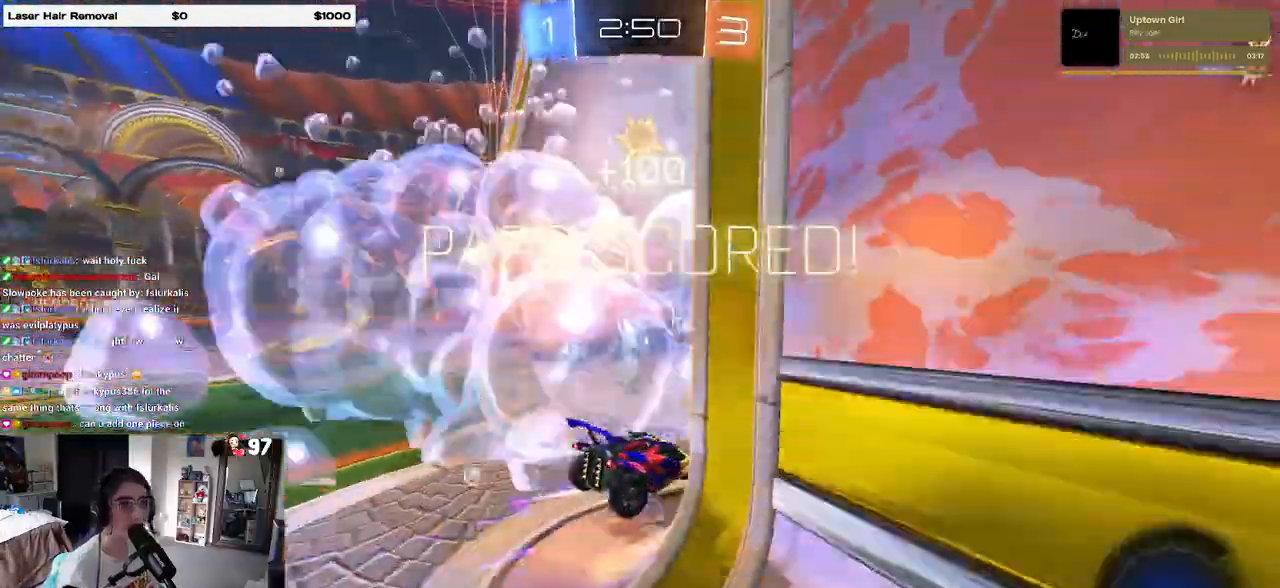
{"buttons": [], "left_stick": "center", "right_stick": "center", "events": []}
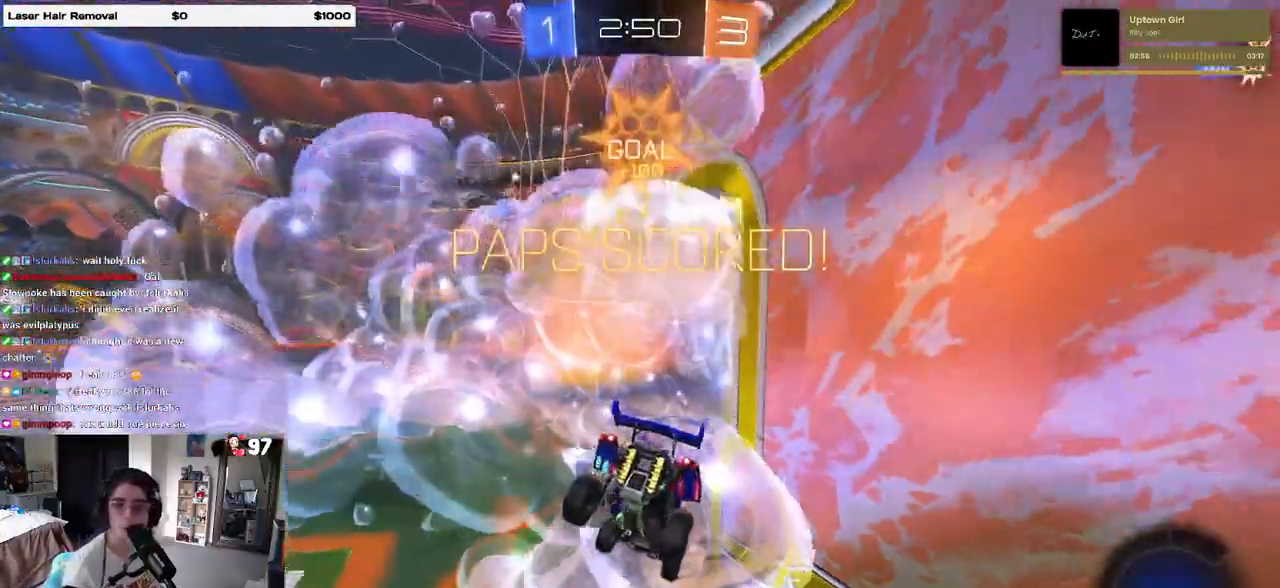
{"buttons": ["CROSS"], "left_stick": "center", "right_stick": "center", "events": [[167, "CROSS", "down"], [300, "CROSS", "up"], [383, "CROSS", "down"]]}
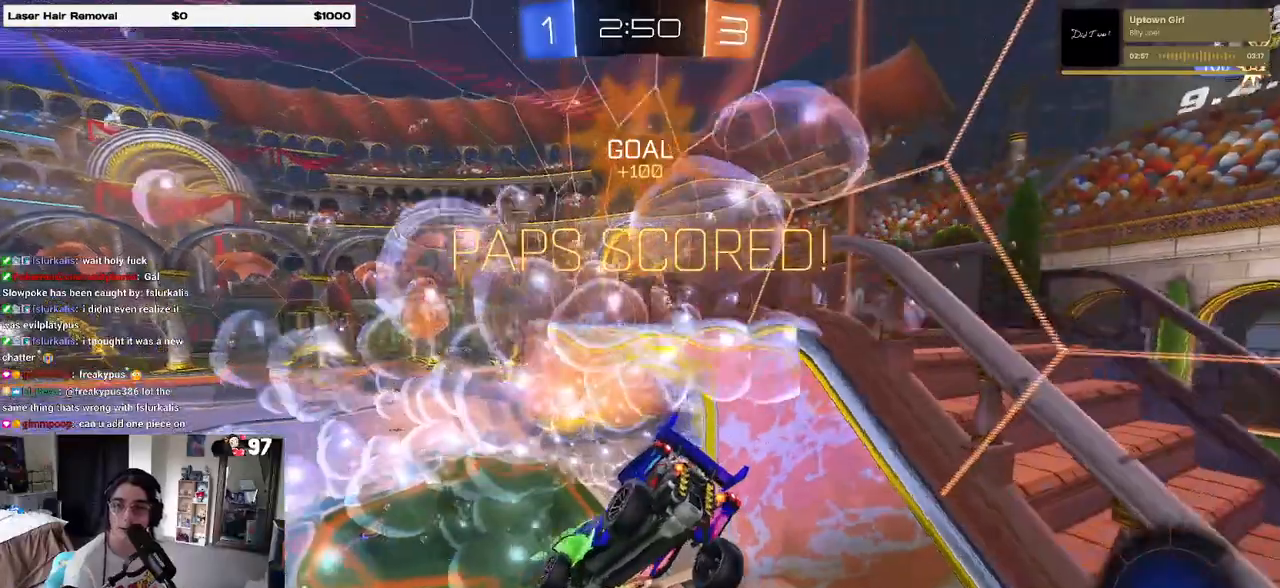
{"buttons": [], "left_stick": "center", "right_stick": "center", "events": [[50, "CROSS", "up"], [117, "CROSS", "down"], [250, "CROSS", "up"], [350, "CROSS", "down"], [483, "CROSS", "up"]]}
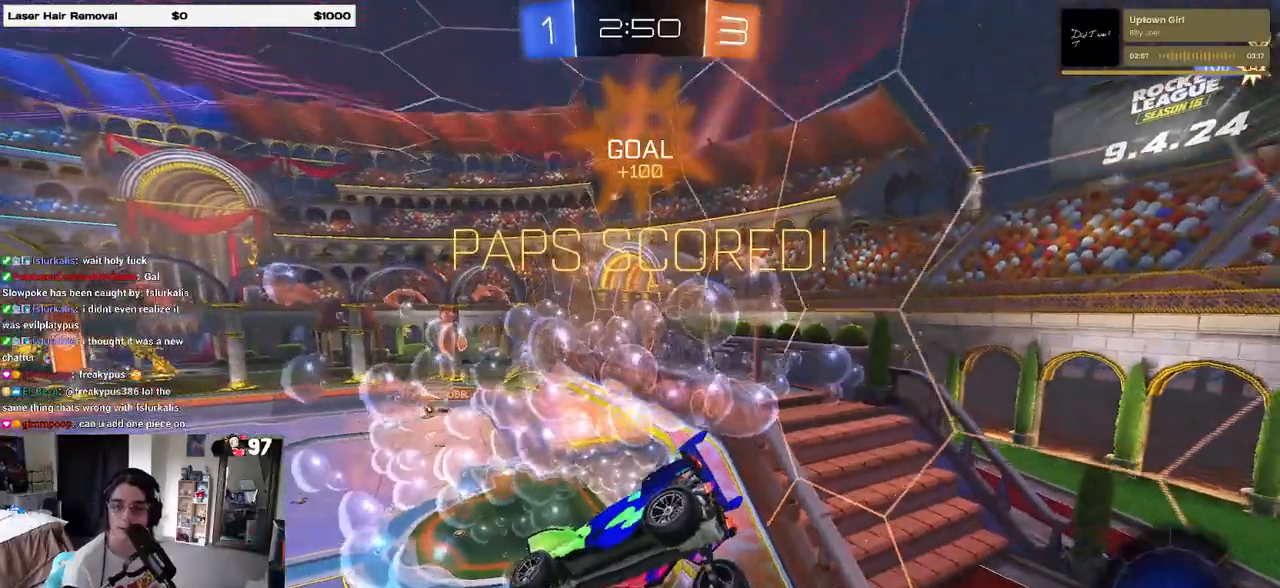
{"buttons": [], "left_stick": "center", "right_stick": "center", "events": [[67, "CROSS", "down"], [217, "CROSS", "up"], [317, "CROSS", "down"], [450, "CROSS", "up"]]}
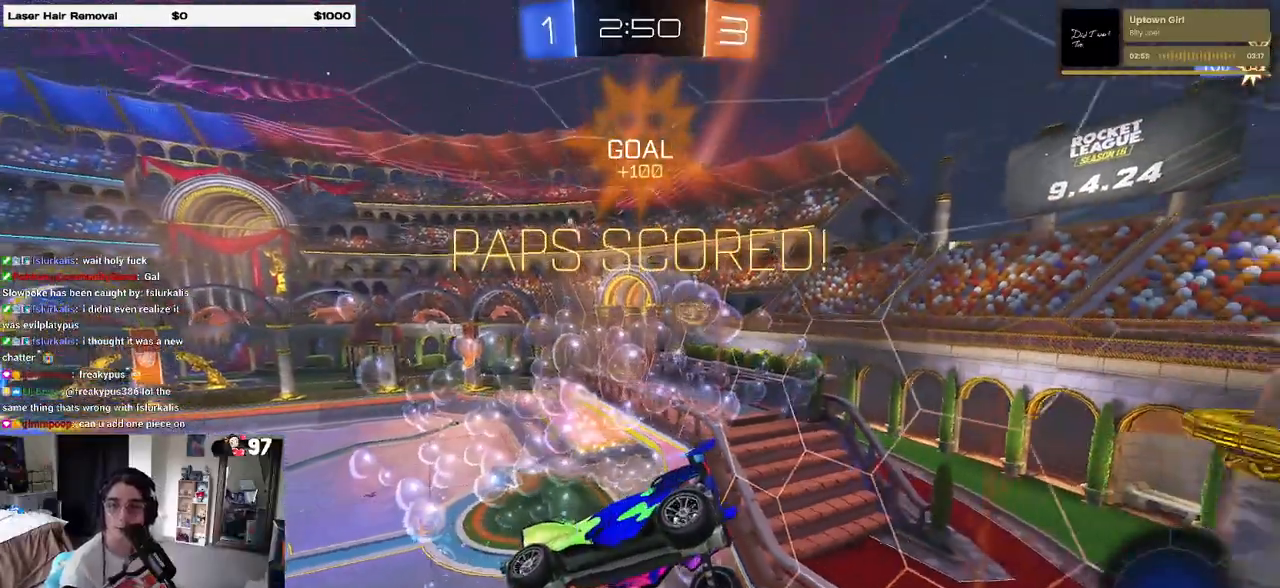
{"buttons": ["CROSS"], "left_stick": "center", "right_stick": "center", "events": [[17, "CROSS", "down"], [133, "CROSS", "up"], [250, "CROSS", "down"], [350, "CROSS", "up"], [450, "CROSS", "down"]]}
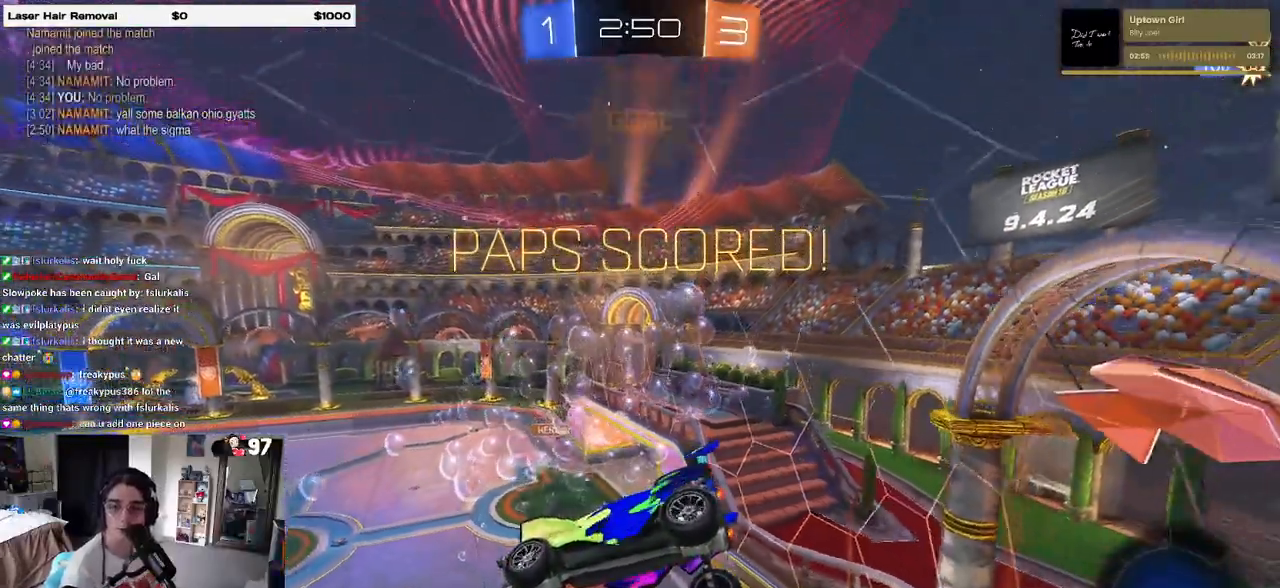
{"buttons": [], "left_stick": "center", "right_stick": "center", "events": [[83, "CROSS", "up"], [150, "CROSS", "down"], [267, "CROSS", "up"], [350, "CROSS", "down"], [450, "CROSS", "up"]]}
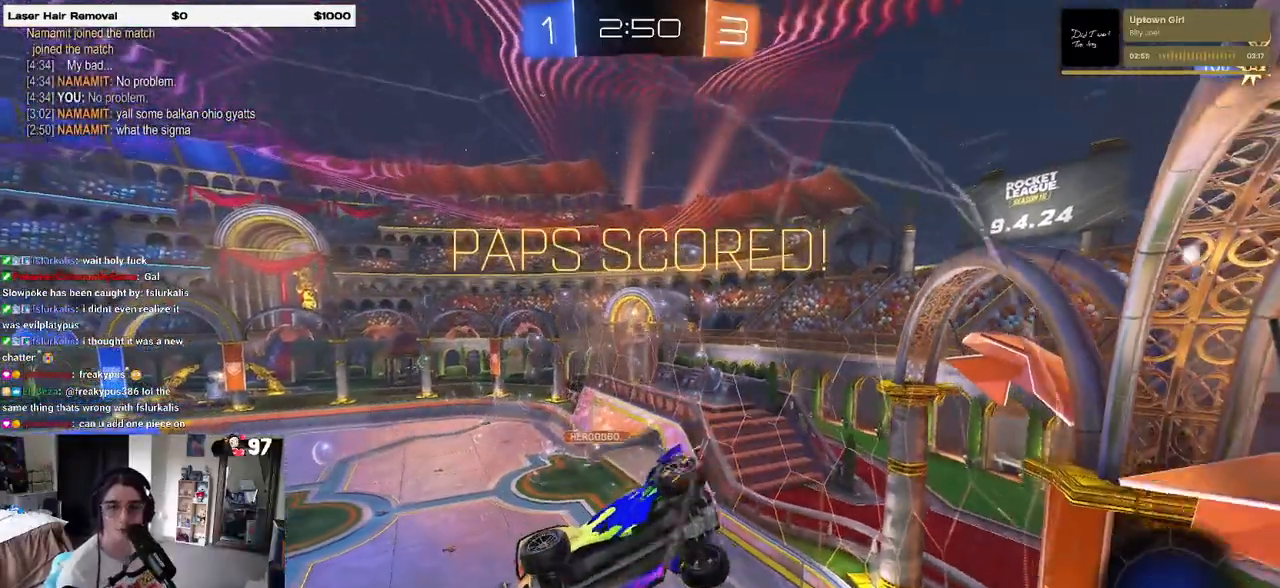
{"buttons": ["CROSS"], "left_stick": "center", "right_stick": "center", "events": [[83, "CROSS", "down"], [150, "CROSS", "up"], [250, "CROSS", "down"], [367, "CROSS", "up"], [433, "CROSS", "down"]]}
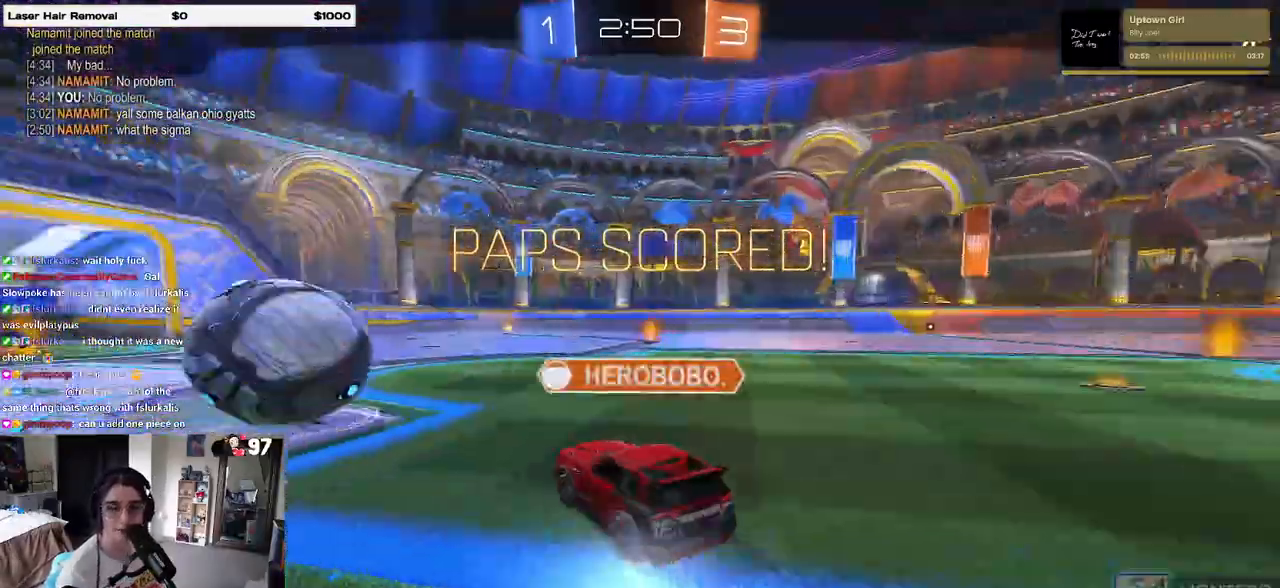
{"buttons": [], "left_stick": "center", "right_stick": "center", "events": [[233, "CROSS", "up"]]}
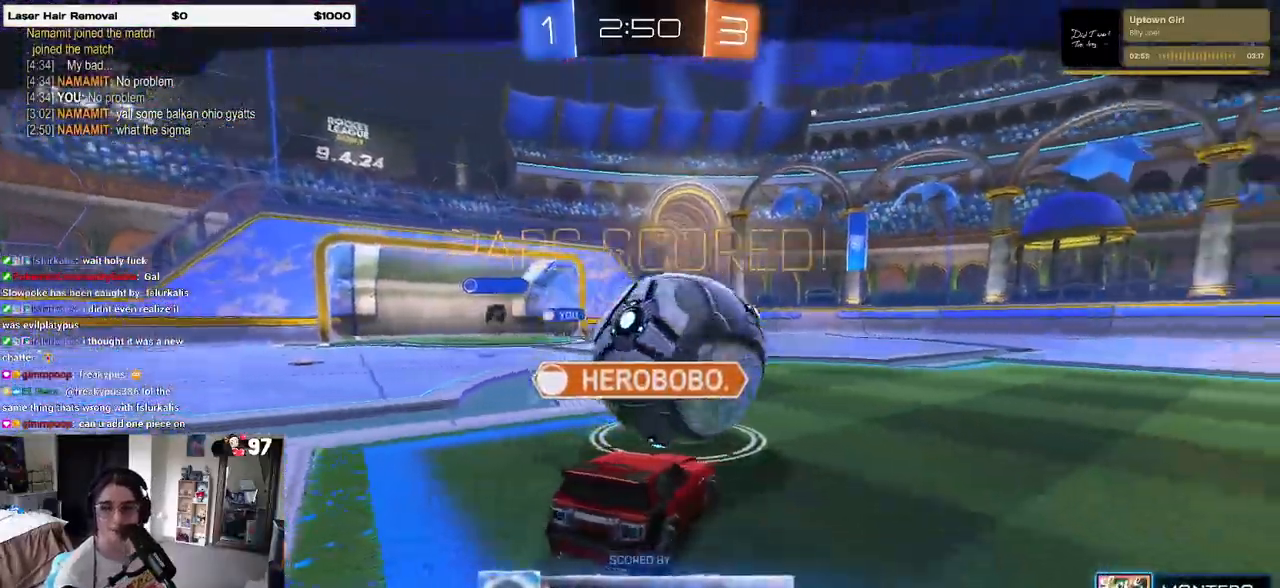
{"buttons": [], "left_stick": "center", "right_stick": "center", "events": []}
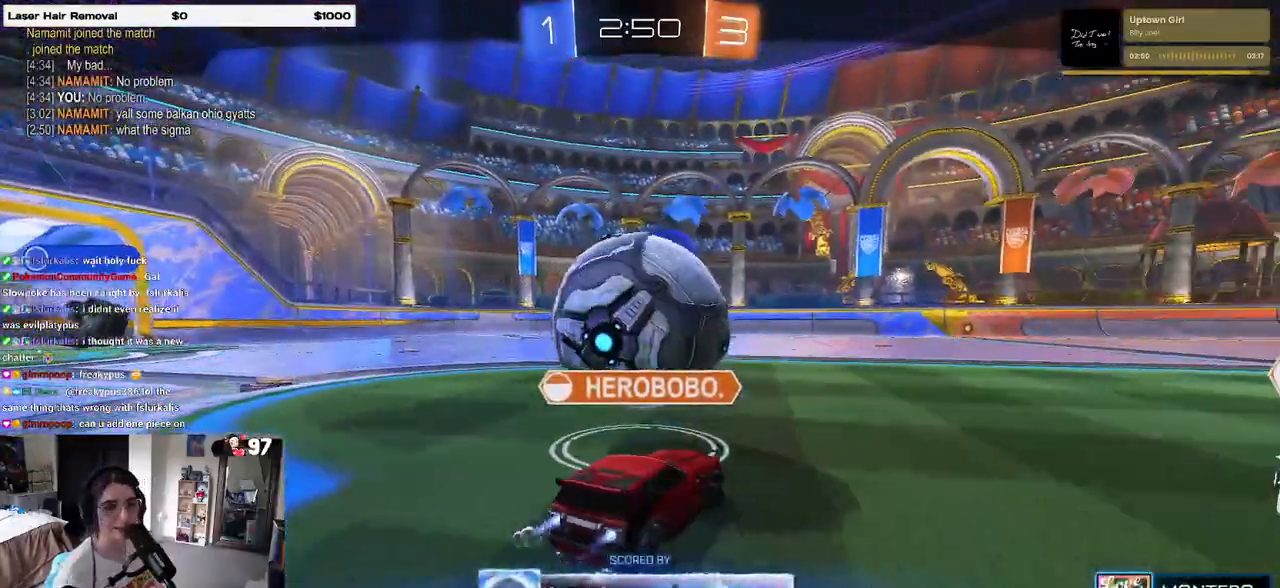
{"buttons": ["CROSS"], "left_stick": "center", "right_stick": "center", "events": [[217, "CROSS", "down"], [350, "CROSS", "up"], [483, "CROSS", "down"]]}
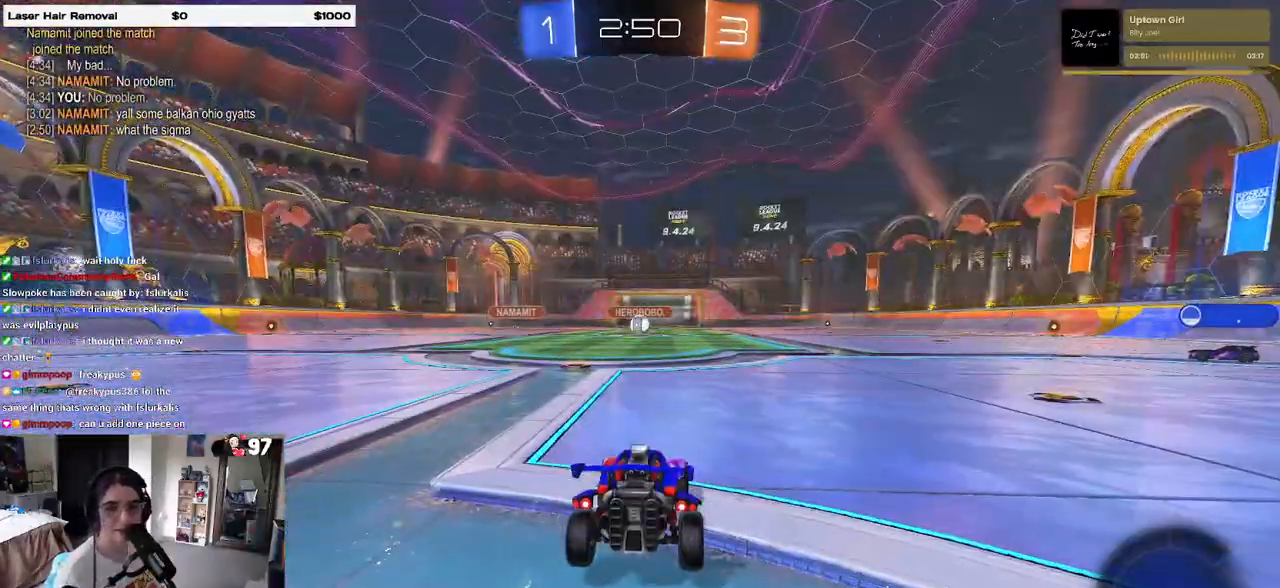
{"buttons": [], "left_stick": "center", "right_stick": "center", "events": [[117, "CROSS", "up"], [217, "CROSS", "down"], [350, "CROSS", "up"]]}
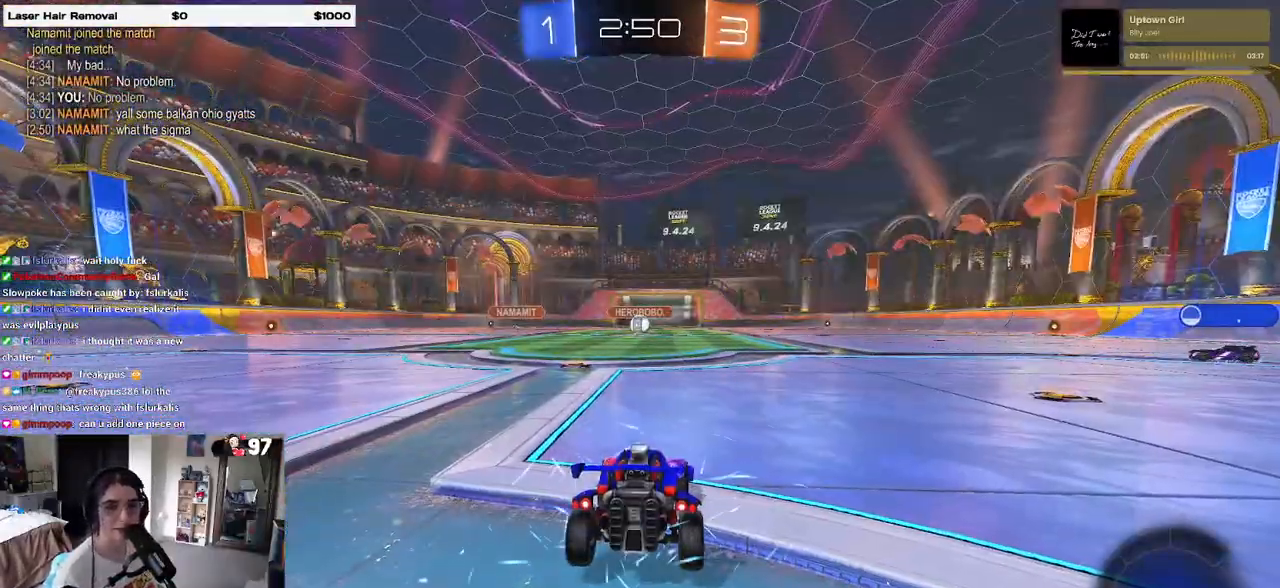
{"buttons": ["TRIANGLE"], "left_stick": "center", "right_stick": "center", "events": [[350, "TRIANGLE", "down"], [417, "TRIANGLE", "up"], [483, "TRIANGLE", "down"]]}